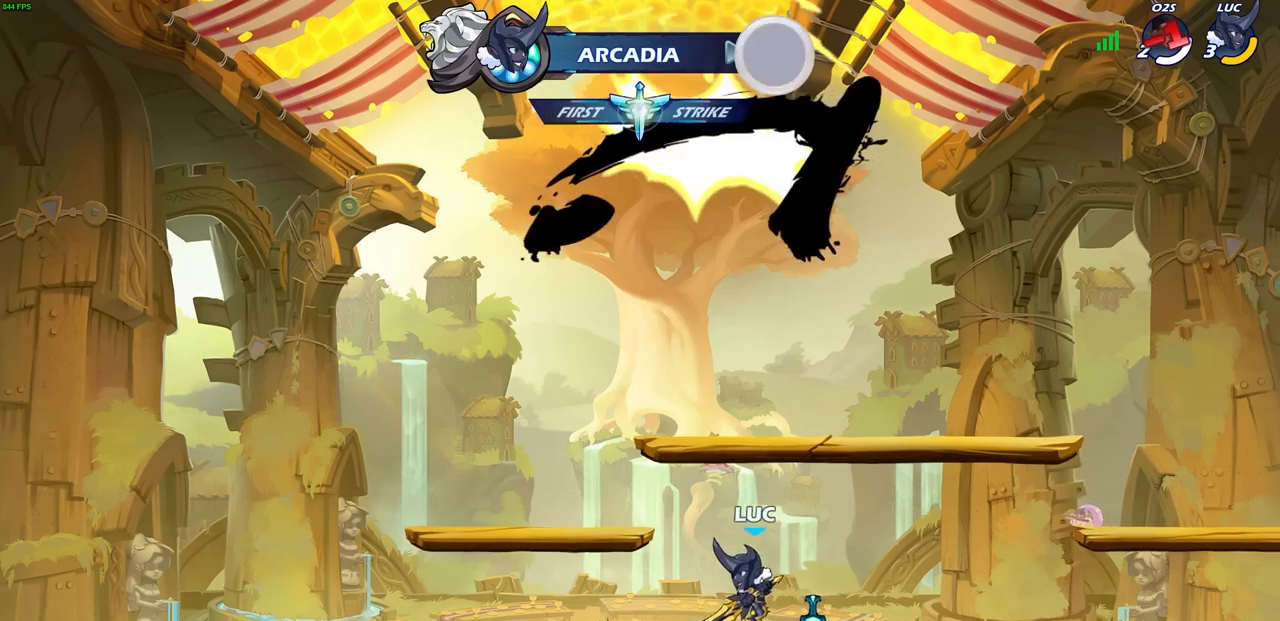
Gameplay with a controller (PlayStation layout); each line is a JSON object with the inputs held at the frame after it. "events" lists button and stick changes between this image and that frame as [ms after this image, input, new state], when the widget could be followed in between. Not read: right_stick.
{"buttons": ["R1"], "left_stick": "up-right", "events": [[100, "R1", "down"], [300, "left_stick", "right"], [467, "left_stick", "up-right"]]}
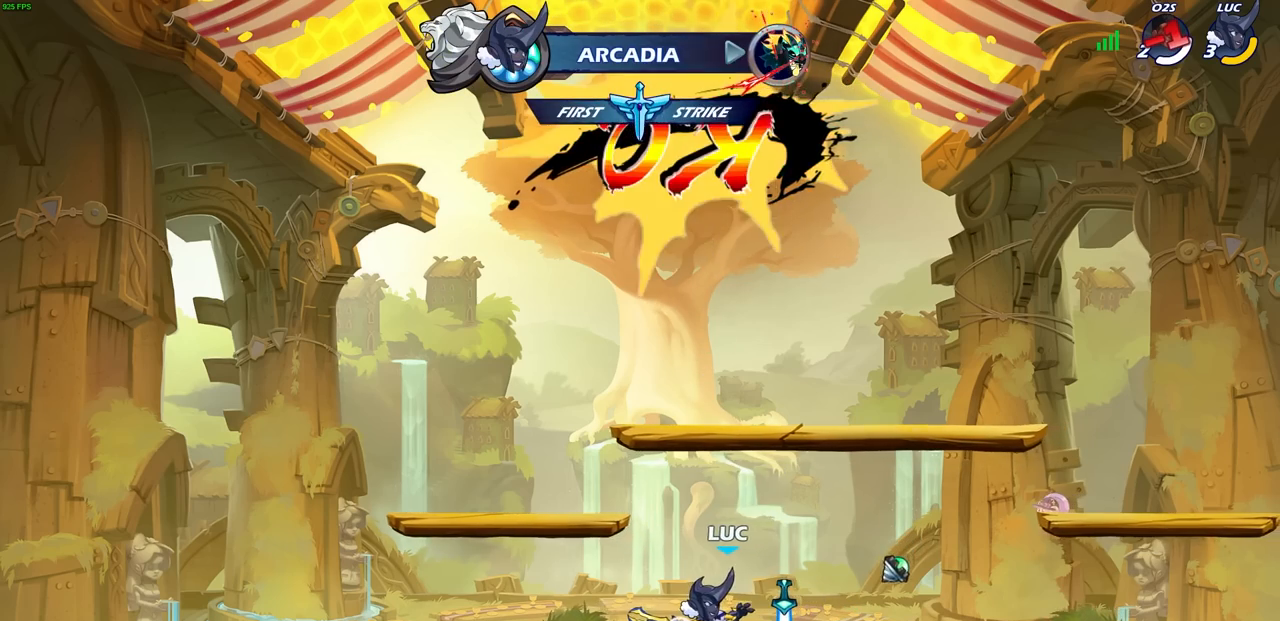
{"buttons": ["R1"], "left_stick": "up", "events": [[50, "left_stick", "up"]]}
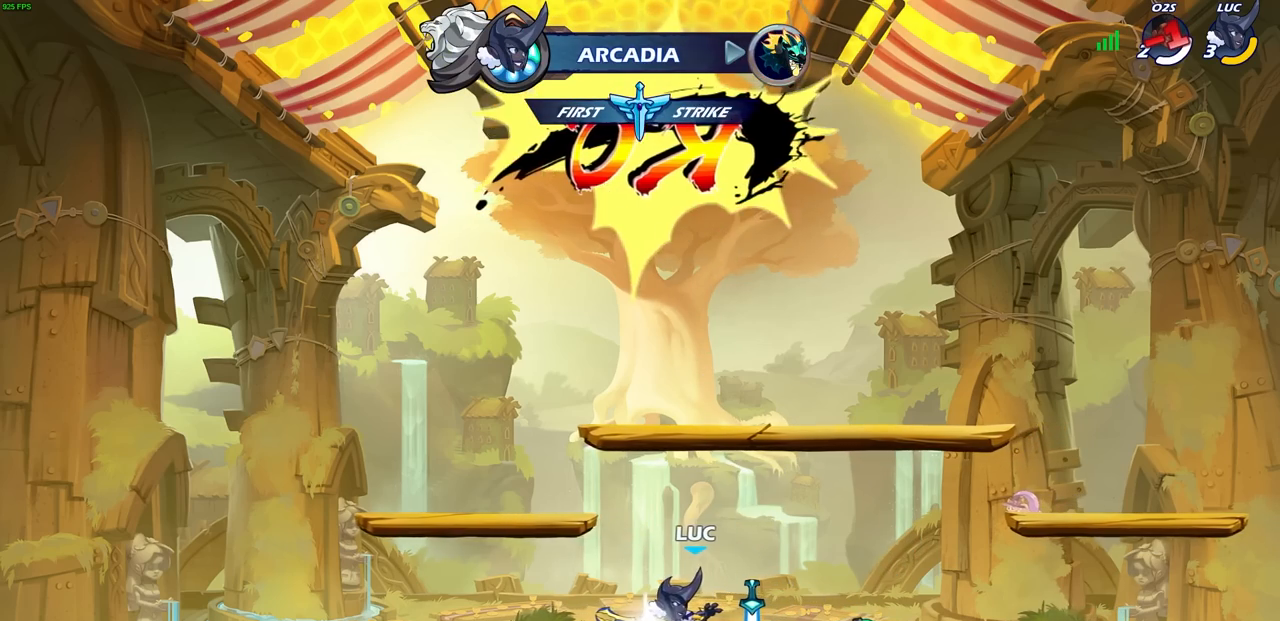
{"buttons": [], "left_stick": "up", "events": [[200, "R1", "up"]]}
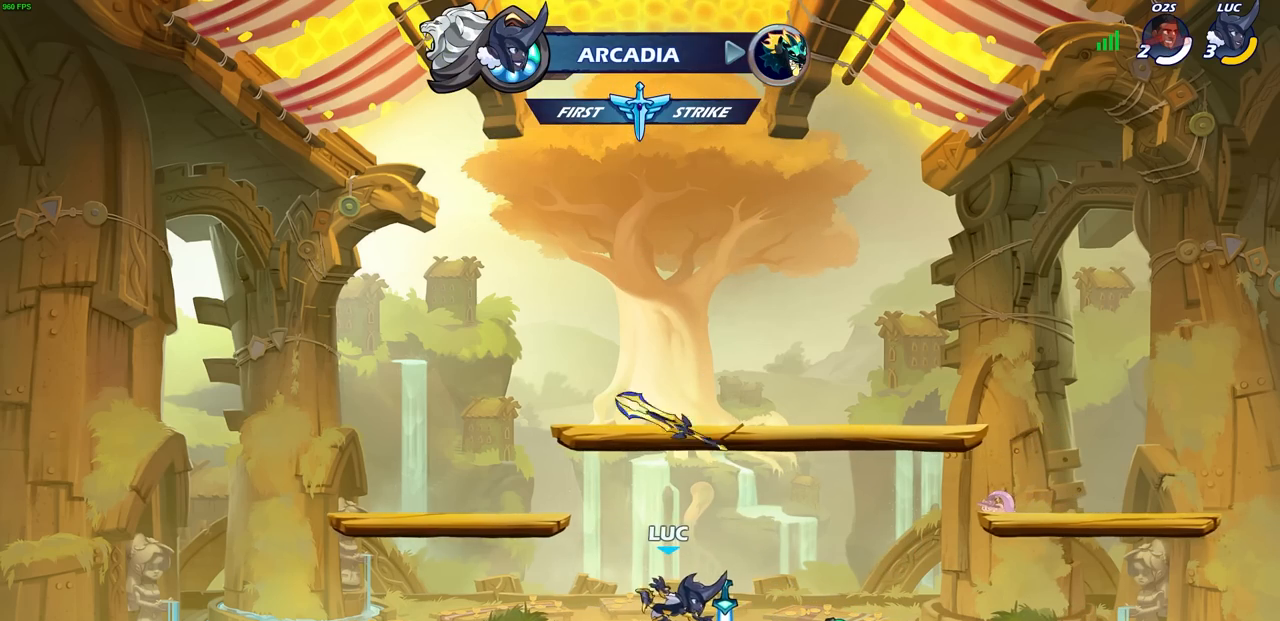
{"buttons": [], "left_stick": "right", "events": [[83, "left_stick", "right"]]}
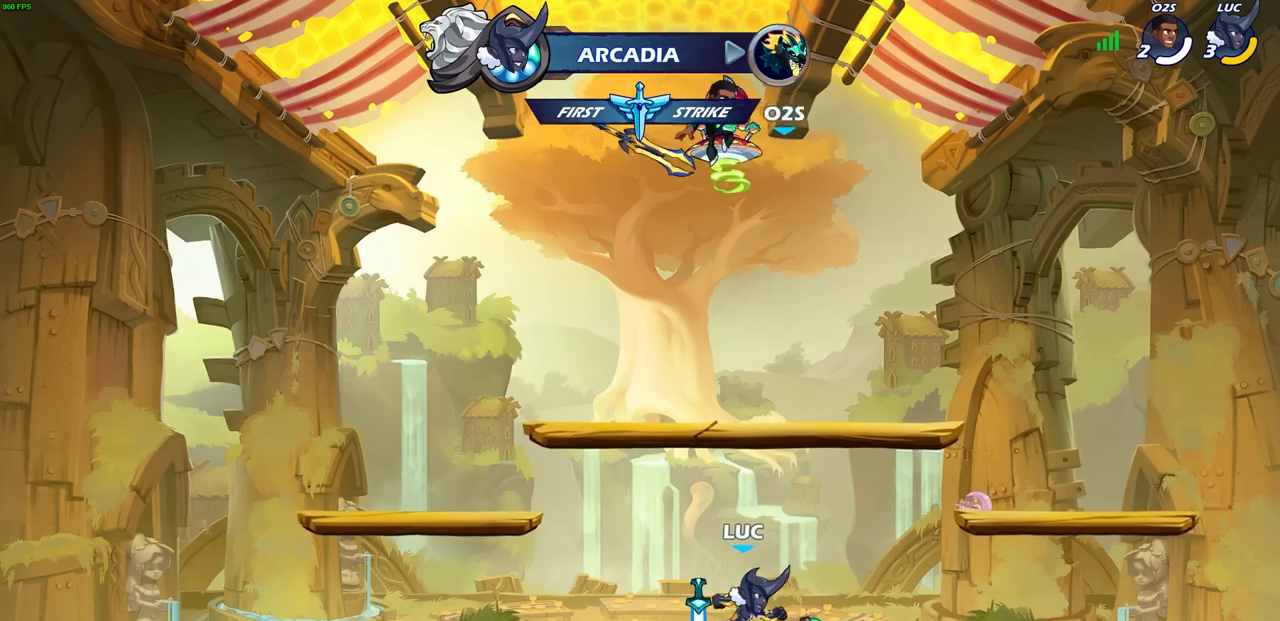
{"buttons": [], "left_stick": "left", "events": [[67, "left_stick", "center"], [133, "R1", "down"], [133, "left_stick", "left"], [183, "CROSS", "down"], [267, "R1", "up"], [283, "CROSS", "up"]]}
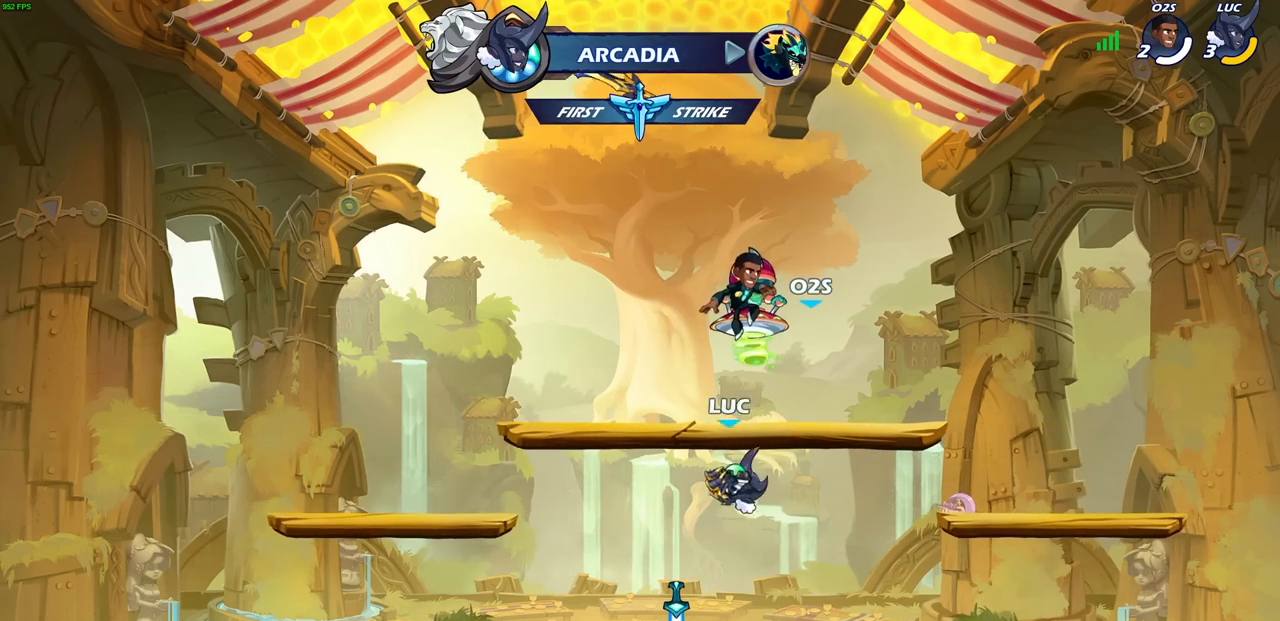
{"buttons": [], "left_stick": "center", "events": [[100, "left_stick", "up-right"], [233, "R1", "down"], [233, "left_stick", "up"], [283, "R1", "up"], [333, "left_stick", "center"]]}
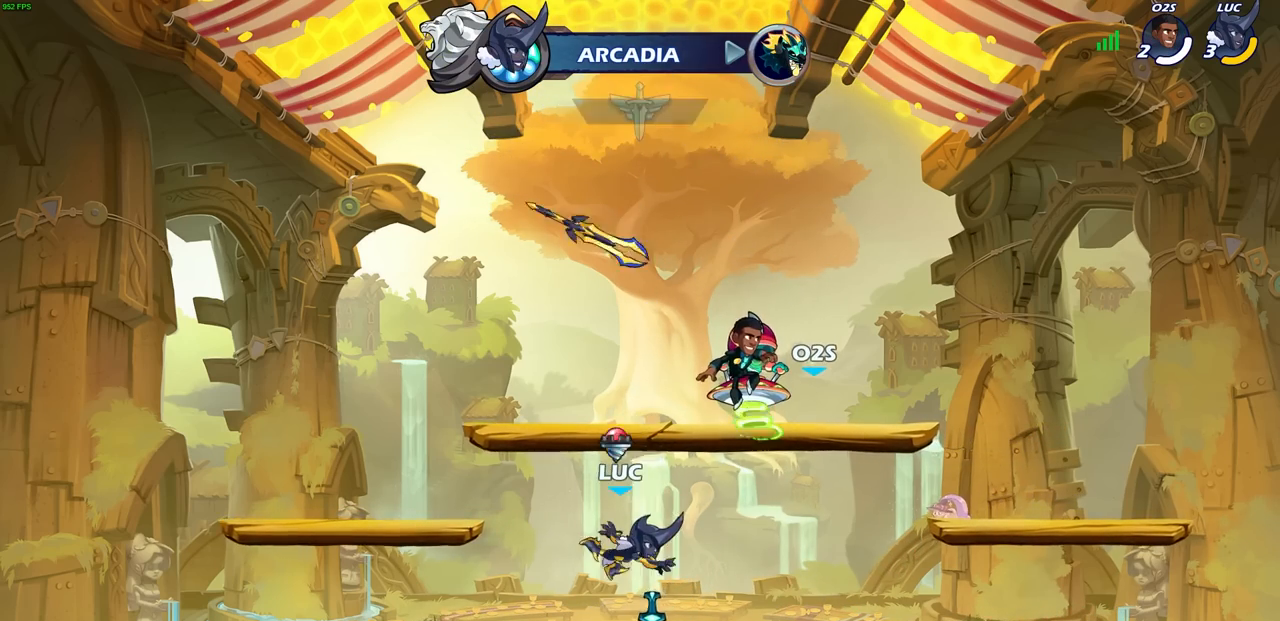
{"buttons": [], "left_stick": "center", "events": []}
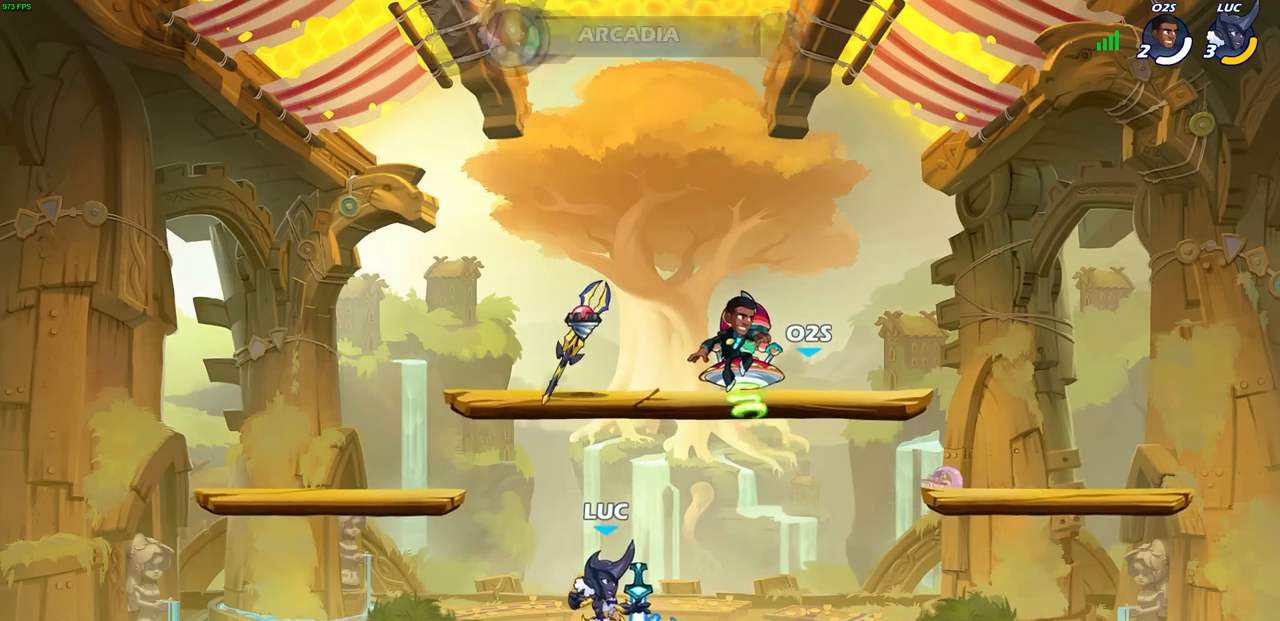
{"buttons": [], "left_stick": "left", "events": [[67, "R1", "down"], [200, "R1", "up"], [400, "left_stick", "left"]]}
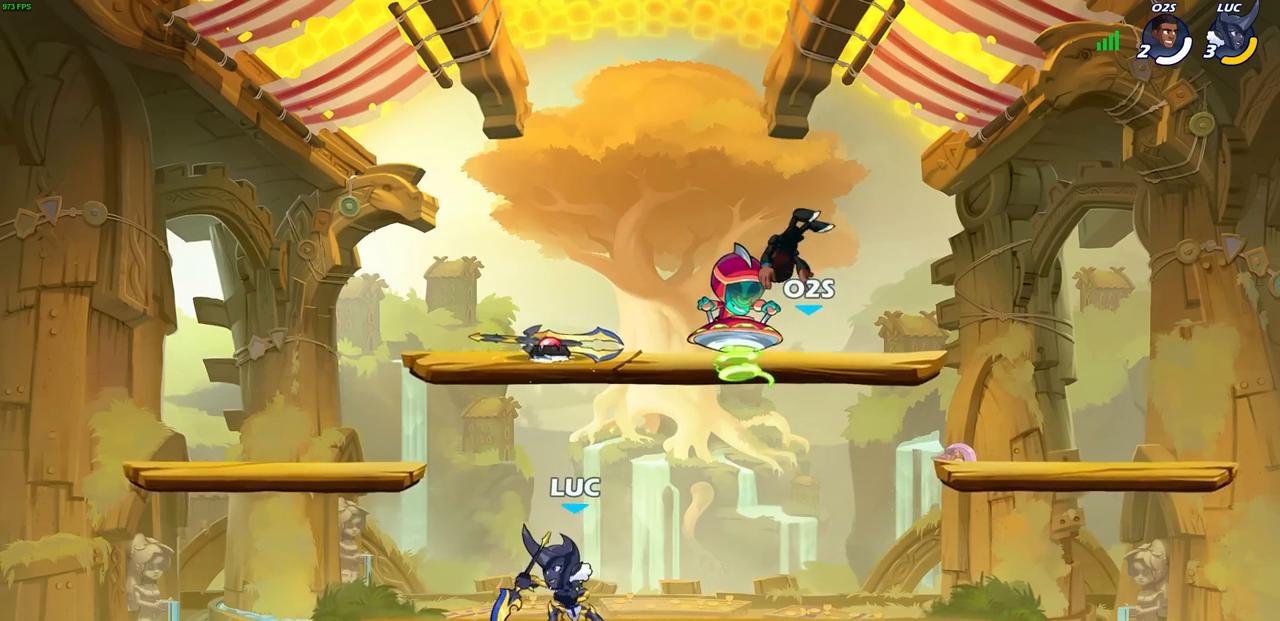
{"buttons": [], "left_stick": "center", "events": [[83, "R1", "down"], [83, "left_stick", "center"], [233, "left_stick", "up"], [317, "R1", "up"], [417, "left_stick", "center"]]}
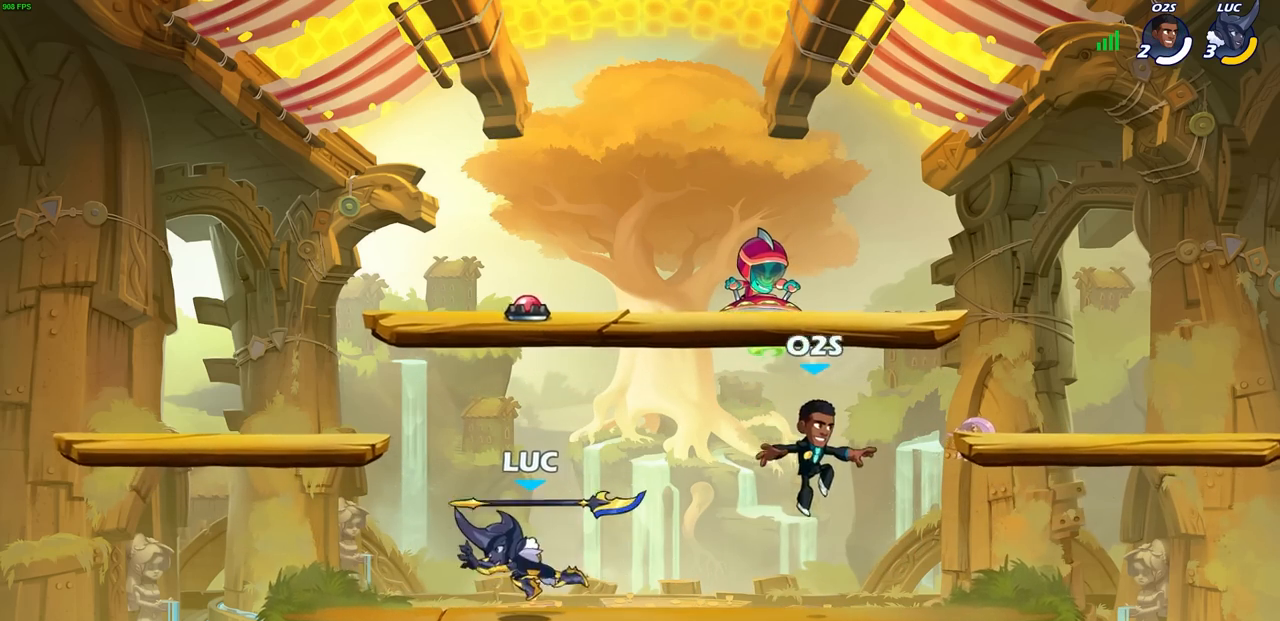
{"buttons": [], "left_stick": "up-right", "events": [[150, "left_stick", "left"], [300, "R2", "down"], [450, "R2", "up"], [500, "left_stick", "up-right"]]}
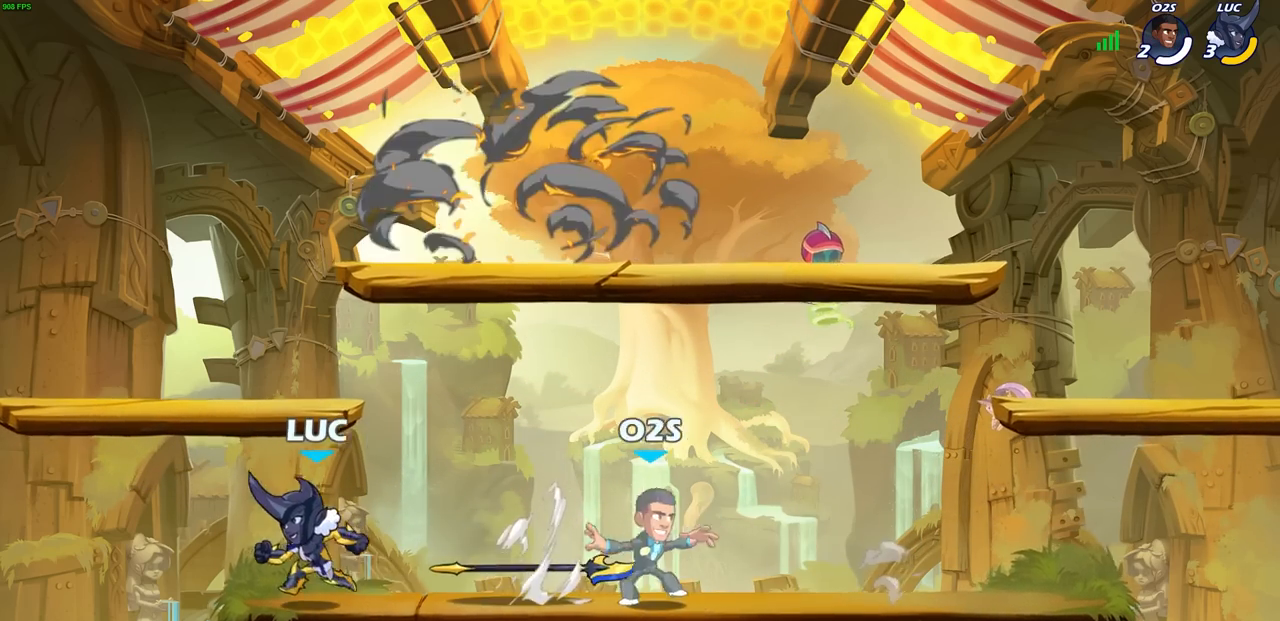
{"buttons": ["R1"], "left_stick": "down-right", "events": [[17, "left_stick", "right"], [217, "CROSS", "down"], [333, "CROSS", "up"], [433, "R1", "down"], [483, "left_stick", "down-right"]]}
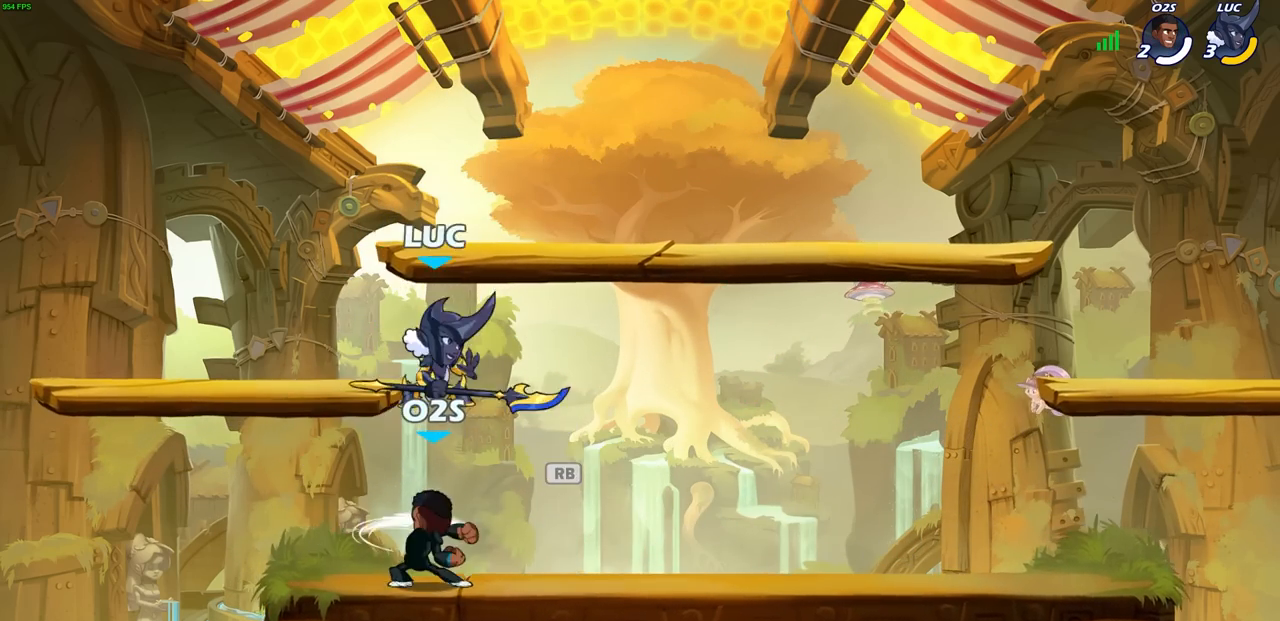
{"buttons": [], "left_stick": "center", "events": [[50, "R1", "up"], [300, "left_stick", "left"], [367, "SQUARE", "down"], [367, "left_stick", "center"], [433, "SQUARE", "up"]]}
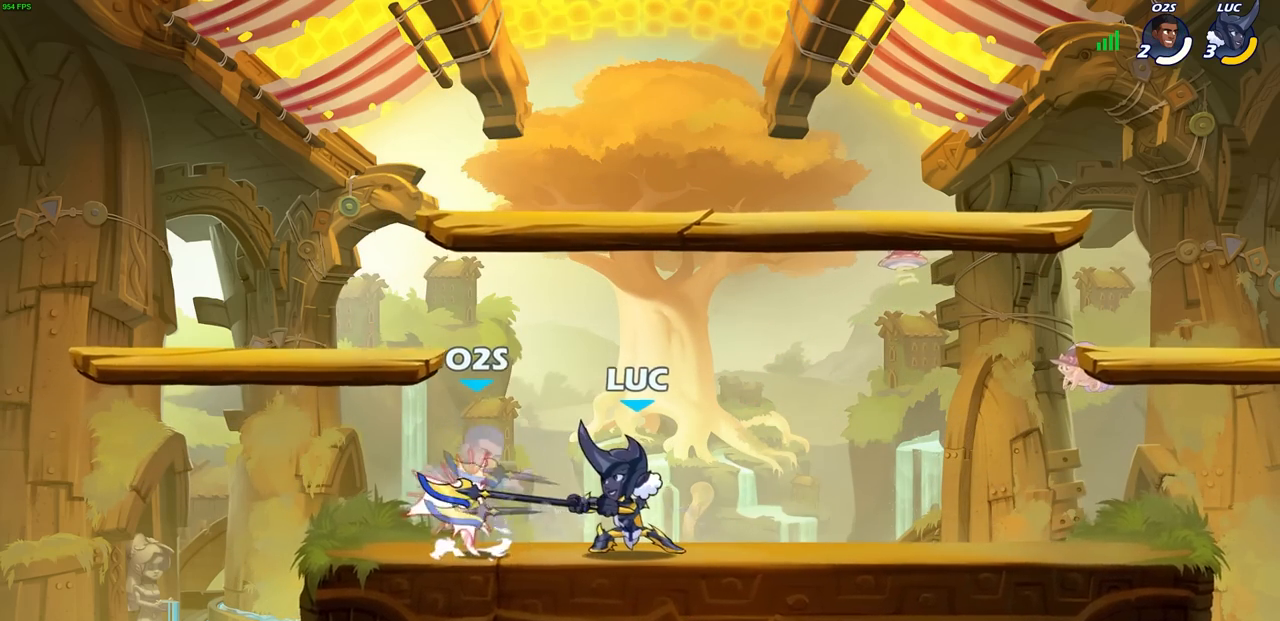
{"buttons": ["CIRCLE"], "left_stick": "down", "events": [[17, "SQUARE", "down"], [100, "SQUARE", "up"], [167, "SQUARE", "down"], [267, "SQUARE", "up"], [417, "left_stick", "down"], [483, "CIRCLE", "down"]]}
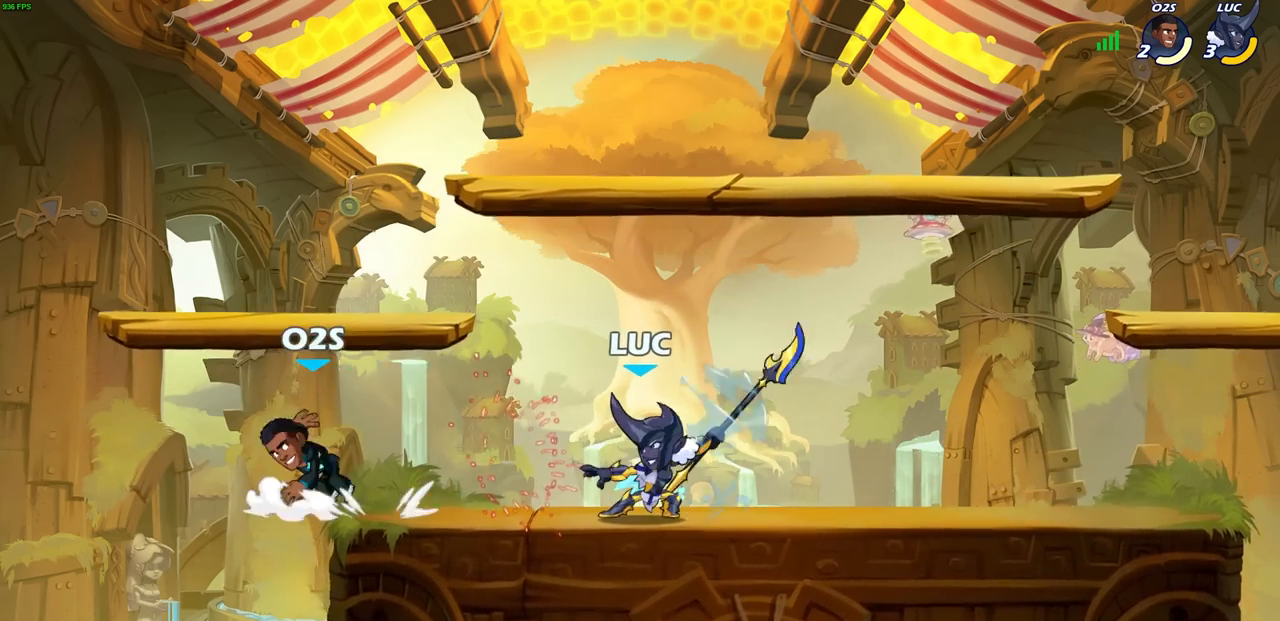
{"buttons": [], "left_stick": "center", "events": [[50, "CIRCLE", "up"], [117, "left_stick", "center"]]}
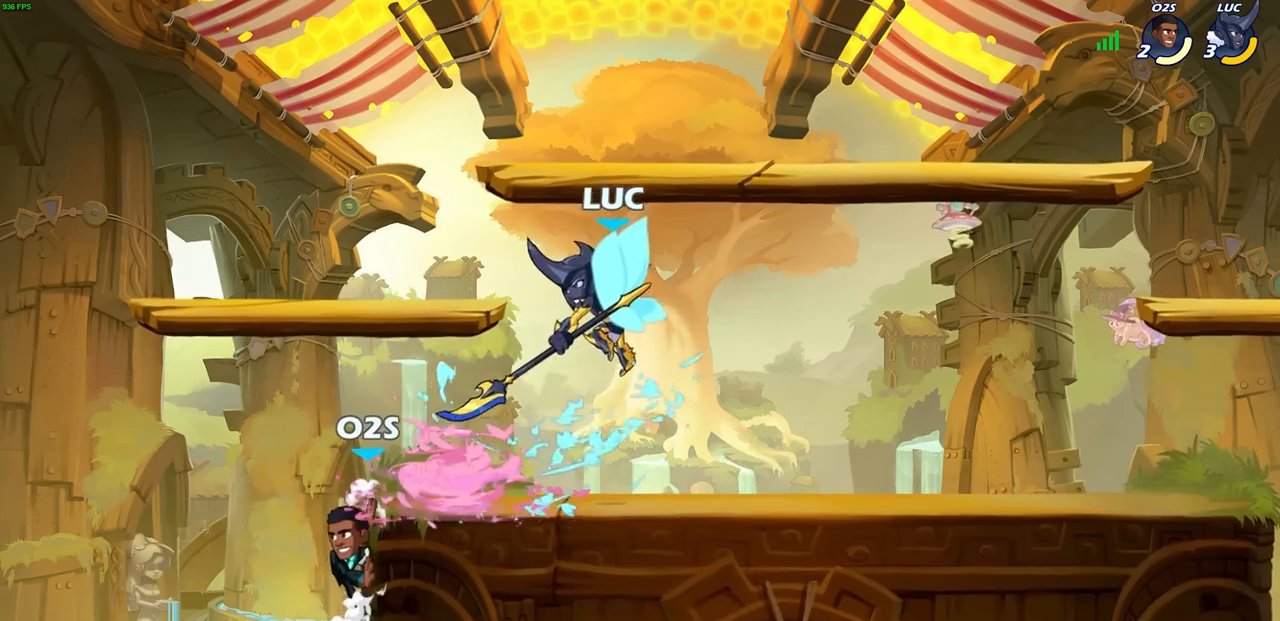
{"buttons": [], "left_stick": "center", "events": [[167, "left_stick", "left"], [217, "SQUARE", "down"], [333, "SQUARE", "up"], [417, "left_stick", "center"]]}
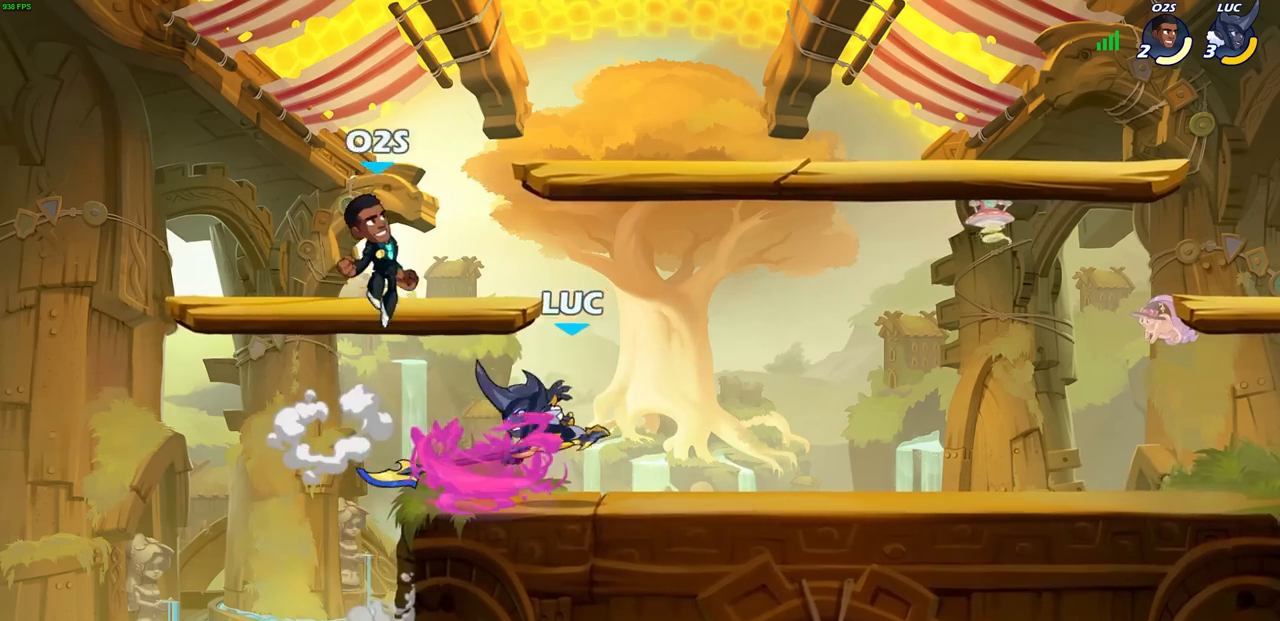
{"buttons": [], "left_stick": "center", "events": [[300, "left_stick", "right"], [383, "SQUARE", "down"], [383, "left_stick", "down"], [467, "SQUARE", "up"], [483, "left_stick", "center"]]}
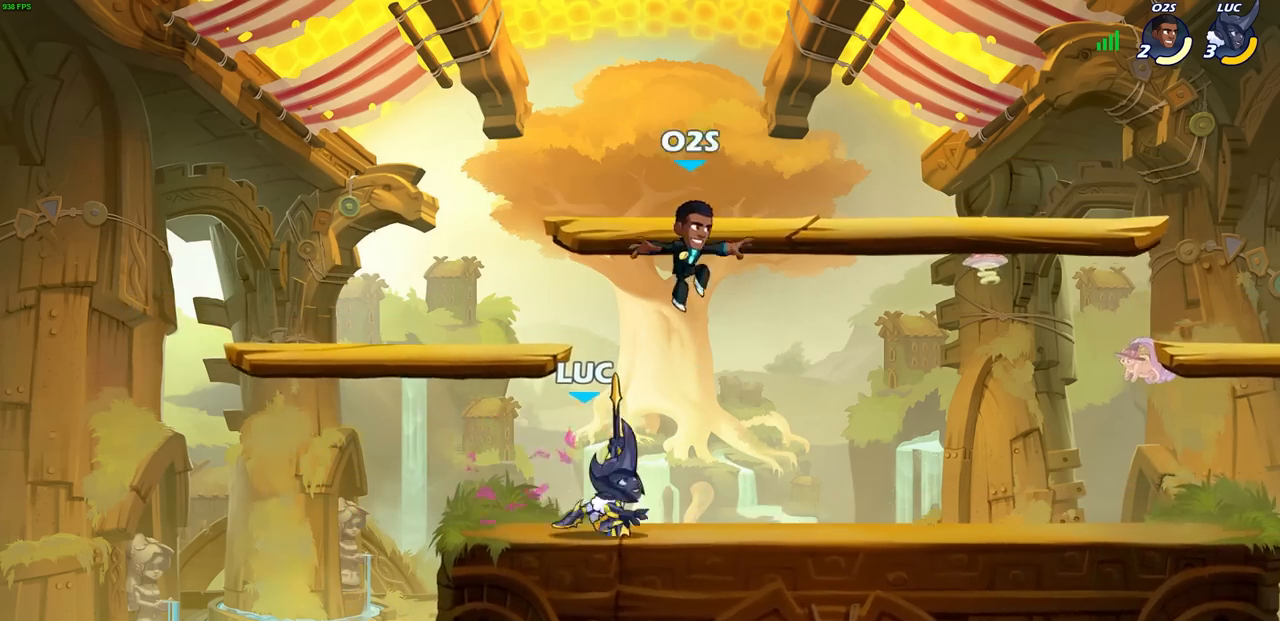
{"buttons": [], "left_stick": "center", "events": []}
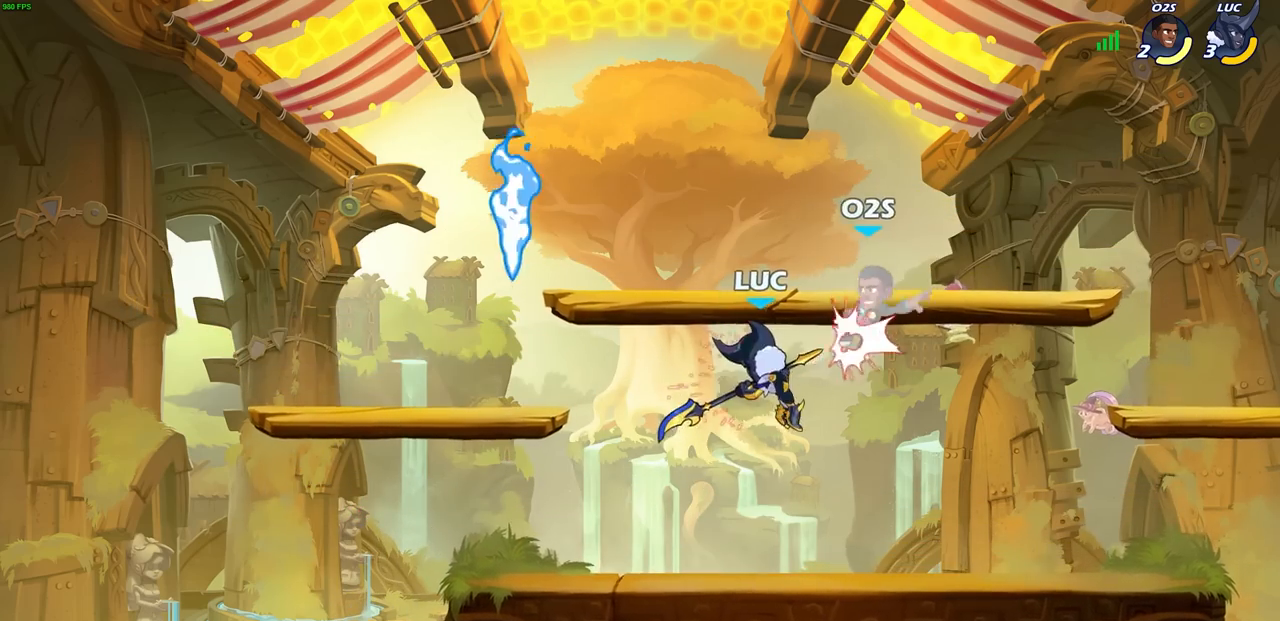
{"buttons": [], "left_stick": "center", "events": [[133, "R2", "down"], [150, "left_stick", "down"], [200, "SQUARE", "down"], [267, "R2", "up"], [267, "SQUARE", "up"], [267, "left_stick", "center"]]}
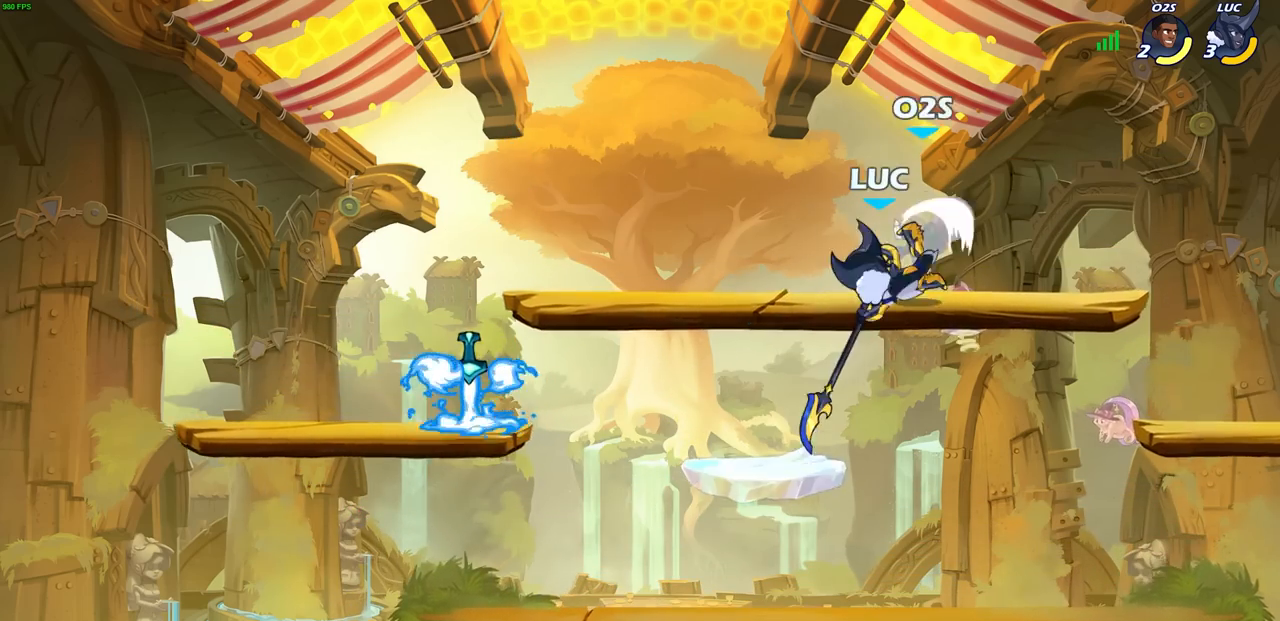
{"buttons": [], "left_stick": "center", "events": []}
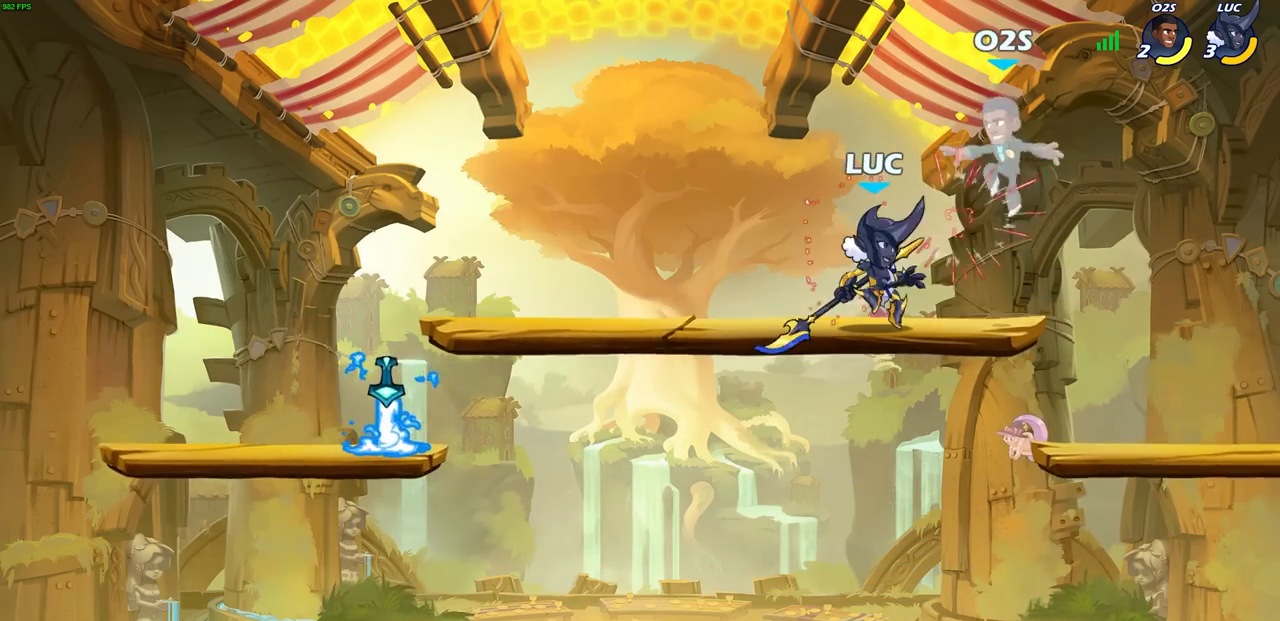
{"buttons": [], "left_stick": "center", "events": [[50, "CROSS", "down"], [100, "SQUARE", "down"], [133, "CROSS", "up"], [150, "SQUARE", "up"]]}
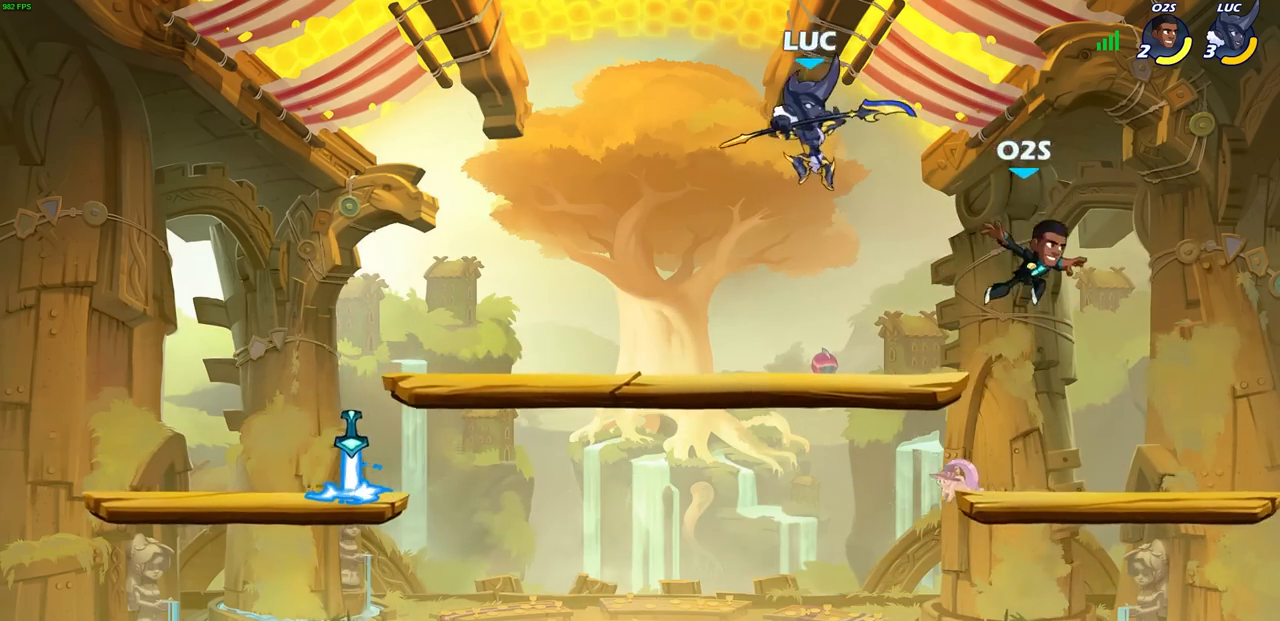
{"buttons": ["CIRCLE"], "left_stick": "down", "events": [[33, "left_stick", "up-left"], [217, "left_stick", "down"], [267, "CIRCLE", "down"]]}
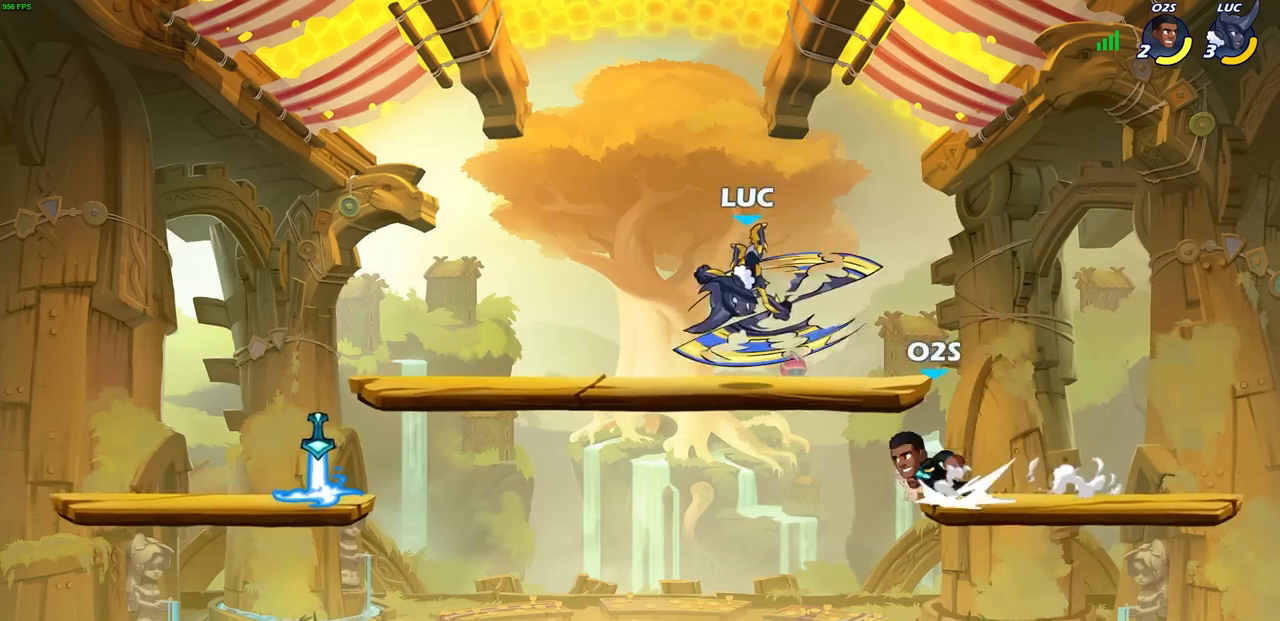
{"buttons": [], "left_stick": "center", "events": [[183, "CIRCLE", "up"], [200, "left_stick", "center"]]}
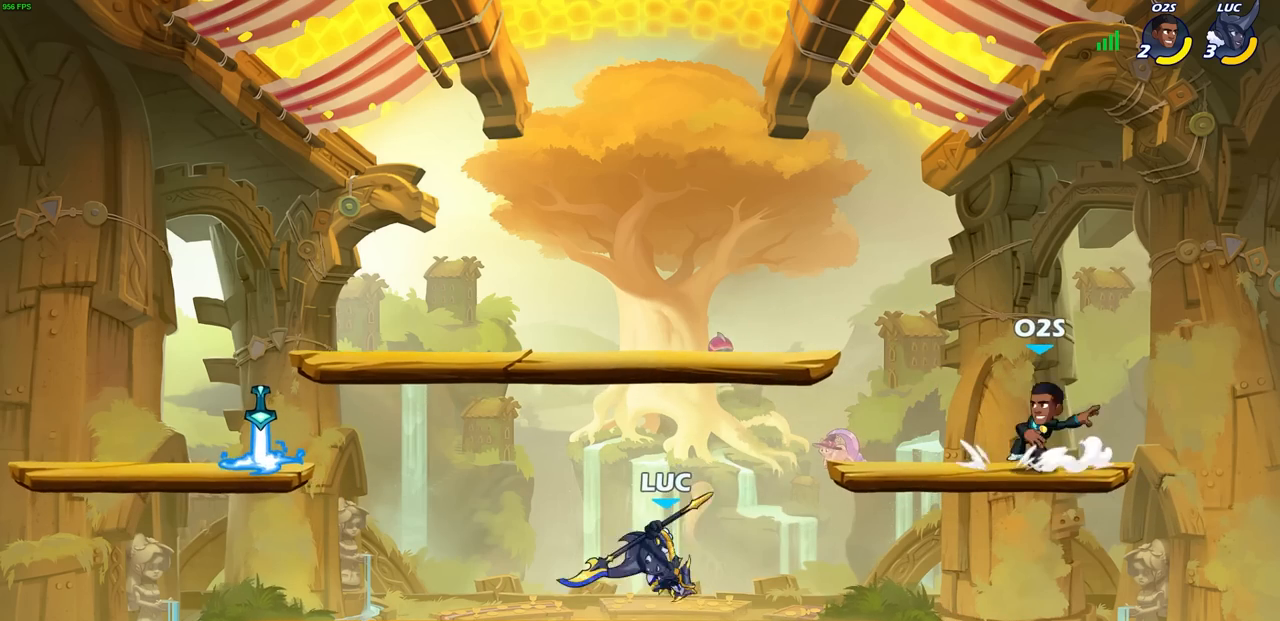
{"buttons": [], "left_stick": "center", "events": [[50, "left_stick", "right"], [217, "left_stick", "center"]]}
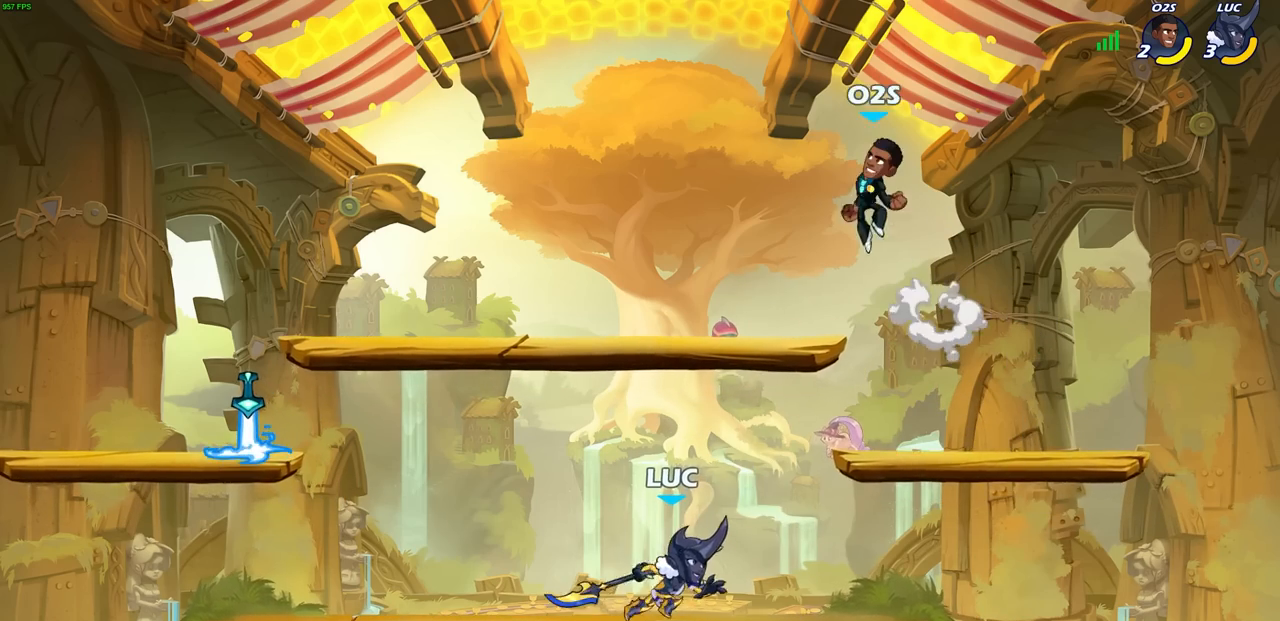
{"buttons": [], "left_stick": "left", "events": [[183, "left_stick", "left"]]}
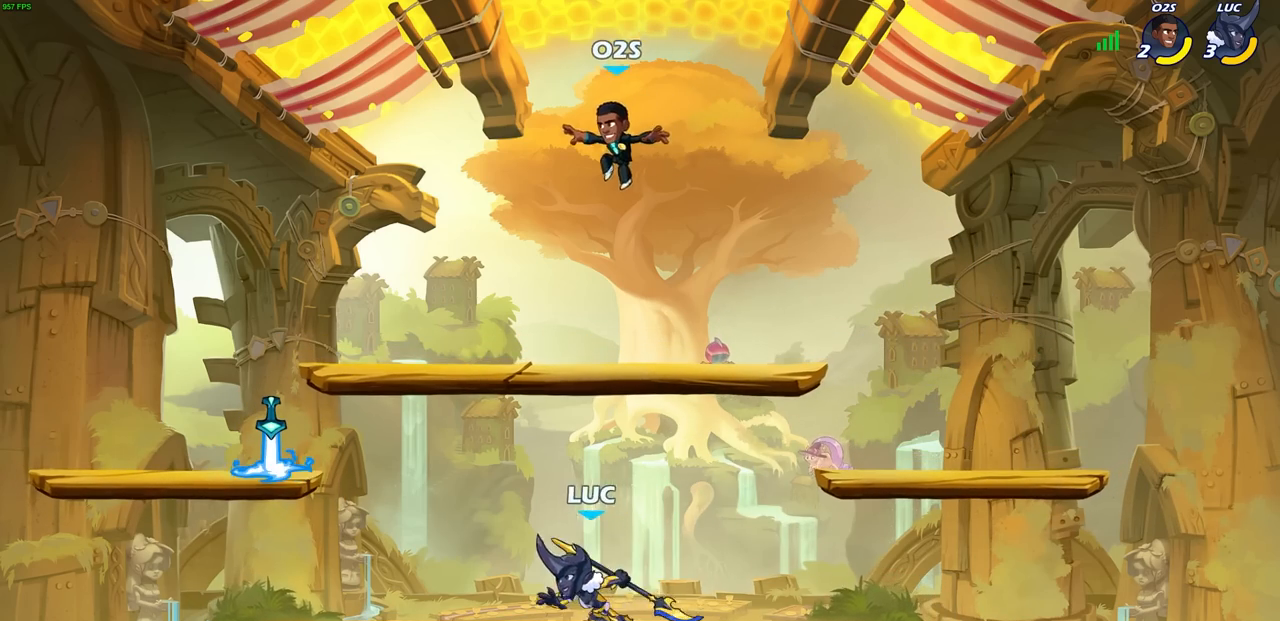
{"buttons": [], "left_stick": "left", "events": []}
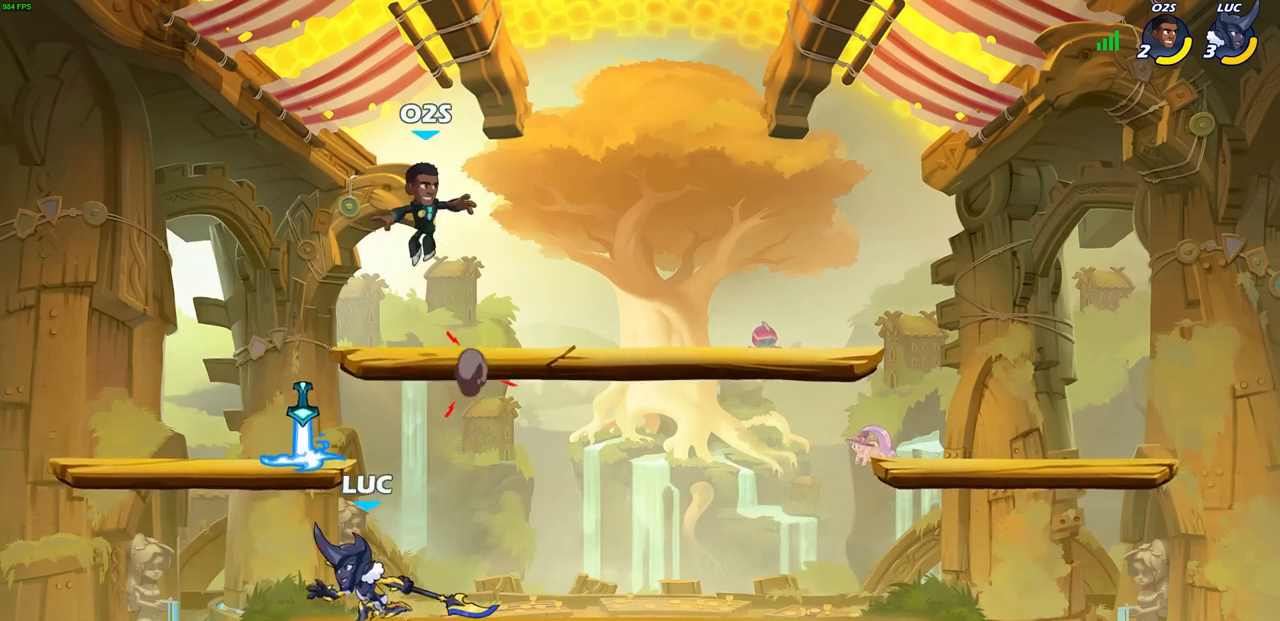
{"buttons": ["CIRCLE"], "left_stick": "up", "events": [[67, "left_stick", "up-right"], [83, "CROSS", "down"], [117, "CIRCLE", "down"], [133, "CROSS", "up"], [200, "left_stick", "up-left"], [267, "left_stick", "right"], [333, "left_stick", "up-right"], [467, "left_stick", "up"]]}
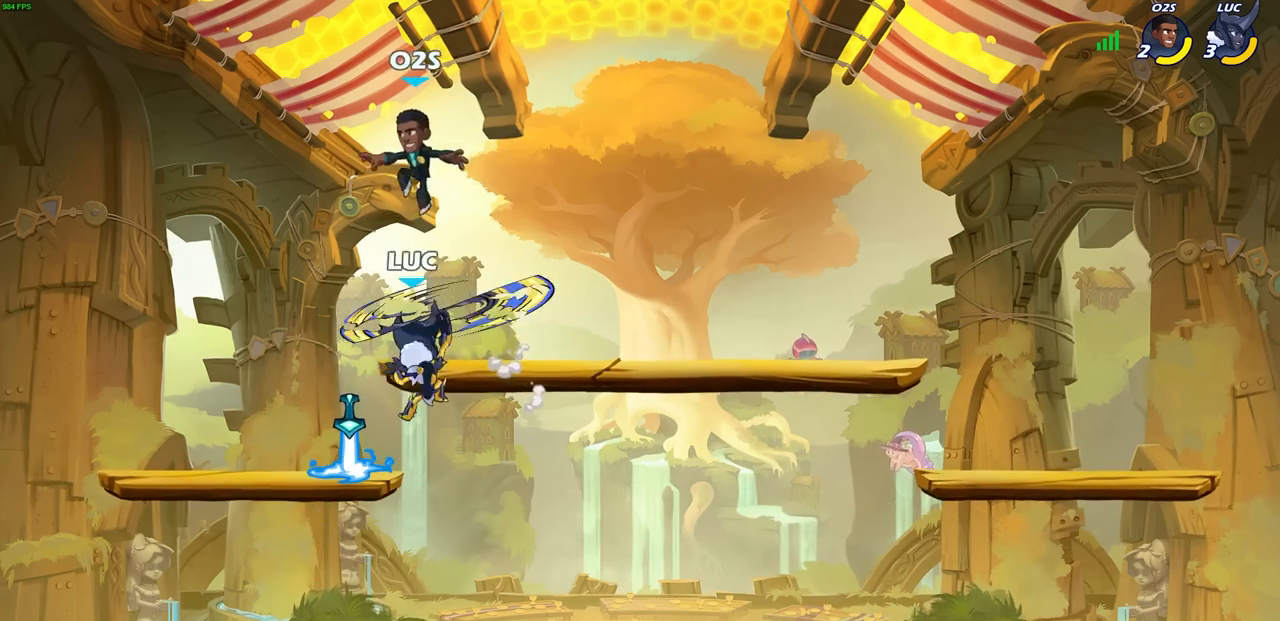
{"buttons": [], "left_stick": "left", "events": [[117, "left_stick", "left"], [283, "CIRCLE", "up"]]}
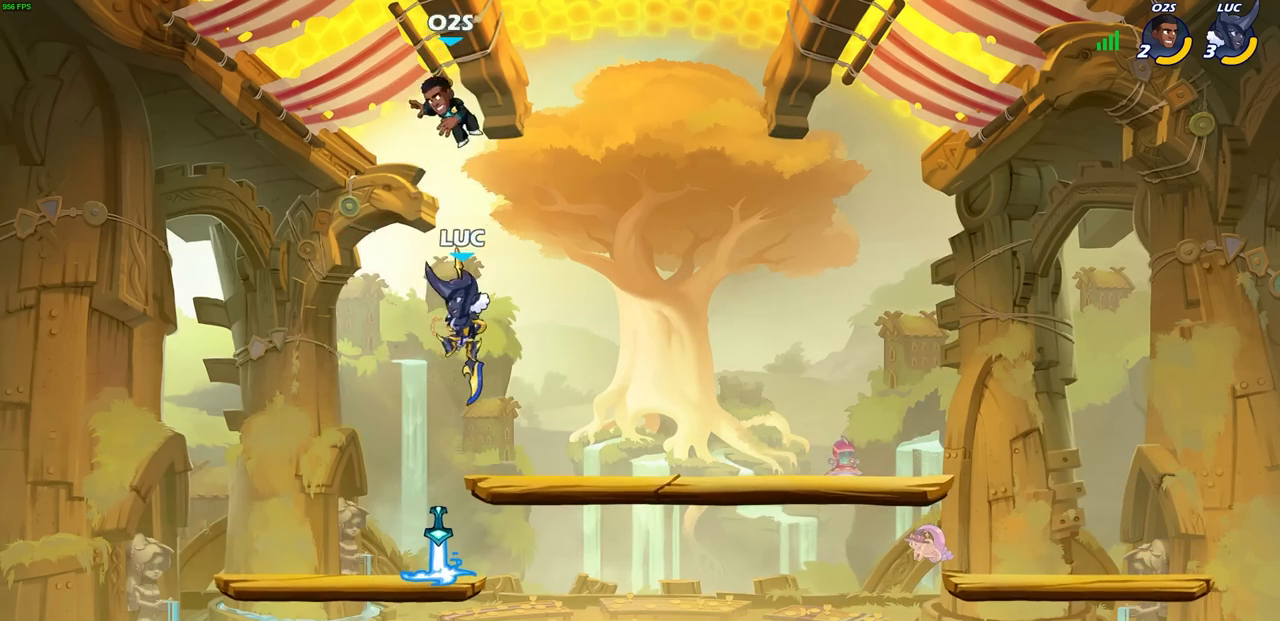
{"buttons": [], "left_stick": "center", "events": [[33, "CROSS", "down"], [33, "left_stick", "center"], [83, "SQUARE", "down"], [117, "CROSS", "up"], [150, "SQUARE", "up"]]}
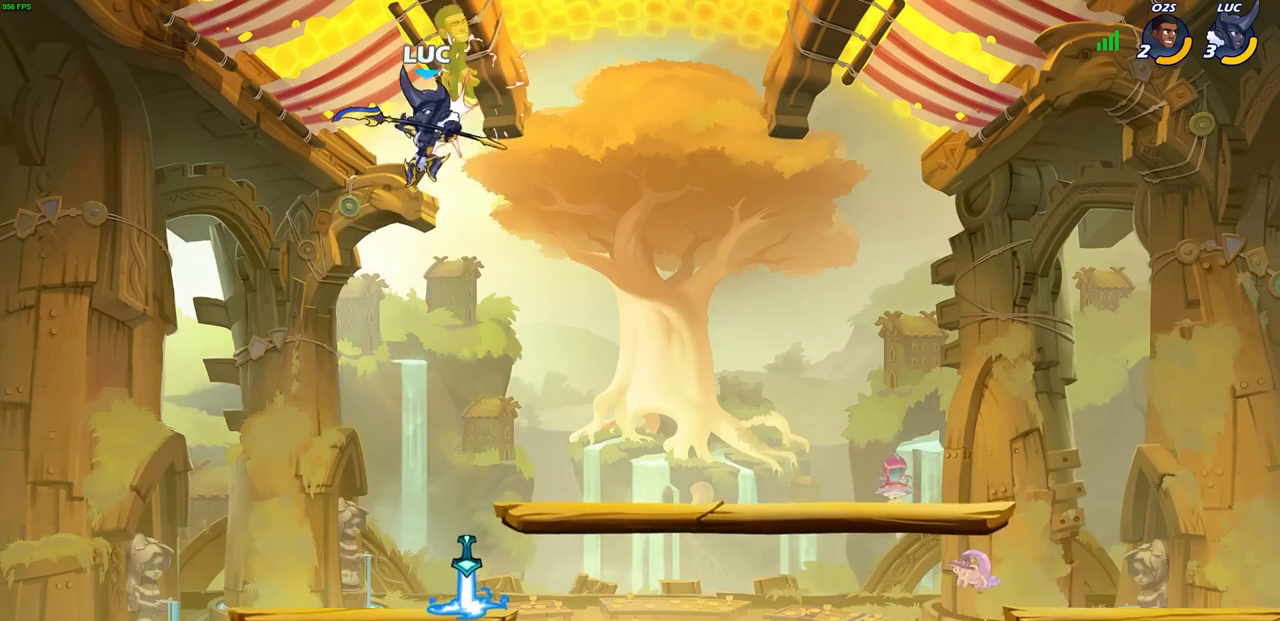
{"buttons": ["R2"], "left_stick": "center", "events": [[167, "left_stick", "right"], [233, "left_stick", "center"], [300, "R2", "down"]]}
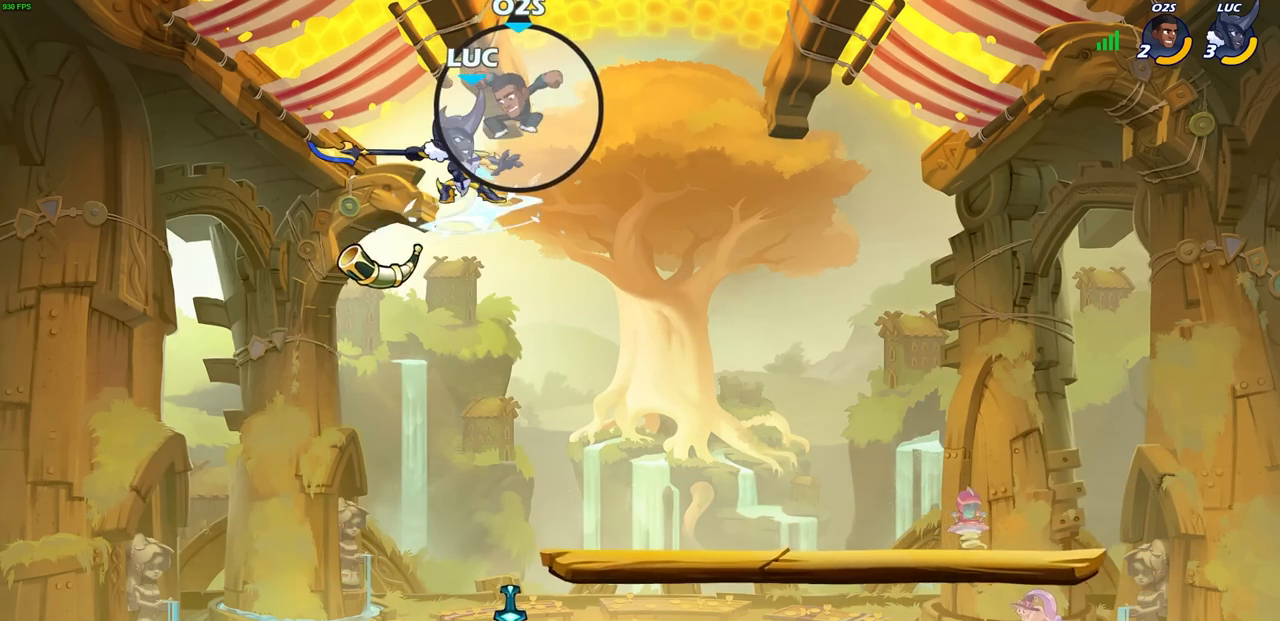
{"buttons": [], "left_stick": "center", "events": [[17, "CIRCLE", "down"], [83, "R2", "up"], [117, "CIRCLE", "up"]]}